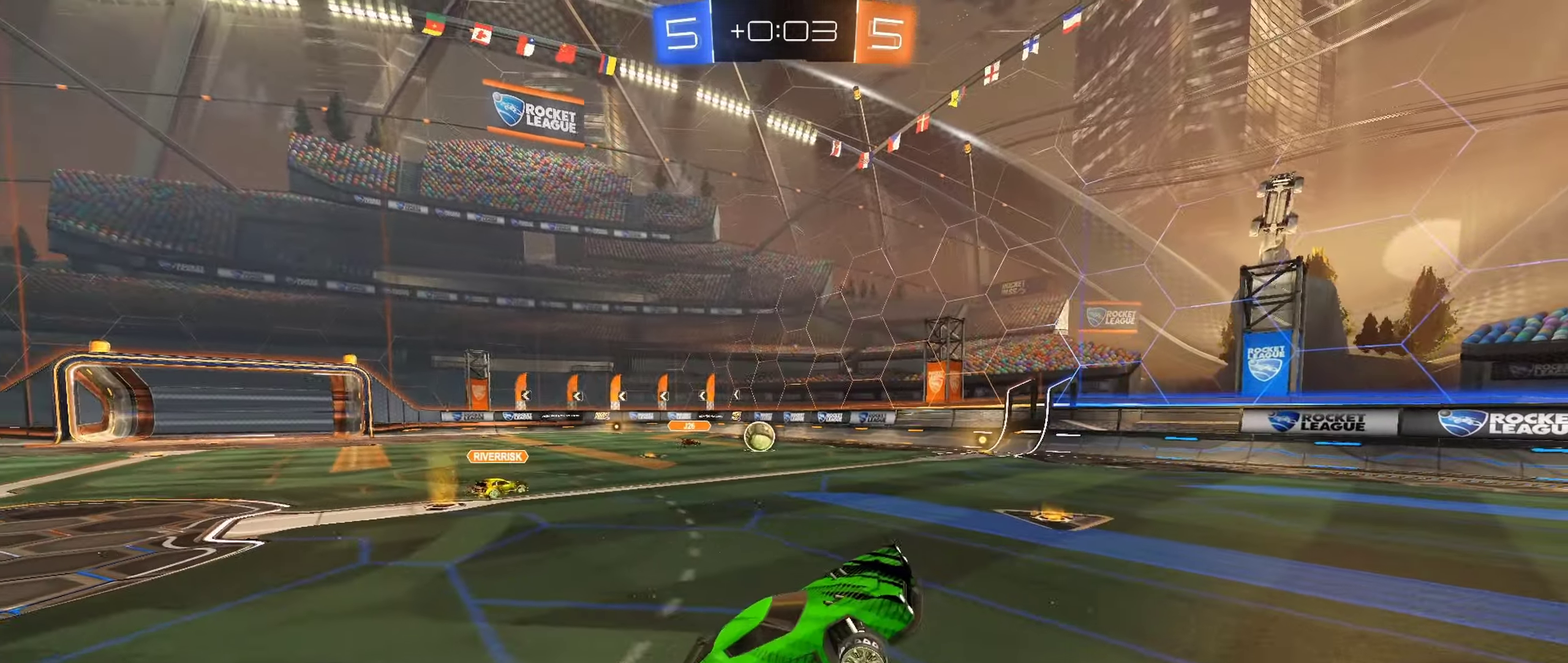
Gameplay with a controller (Xbox layout); each line is a JSON object with the inputs held at the frame after it. "events" lists button and stick changes between this image and that frame as [ms after this image, input, new state], when the widget could be followed in between.
{"buttons": ["R2"], "left_stick": "center", "right_stick": "center", "events": []}
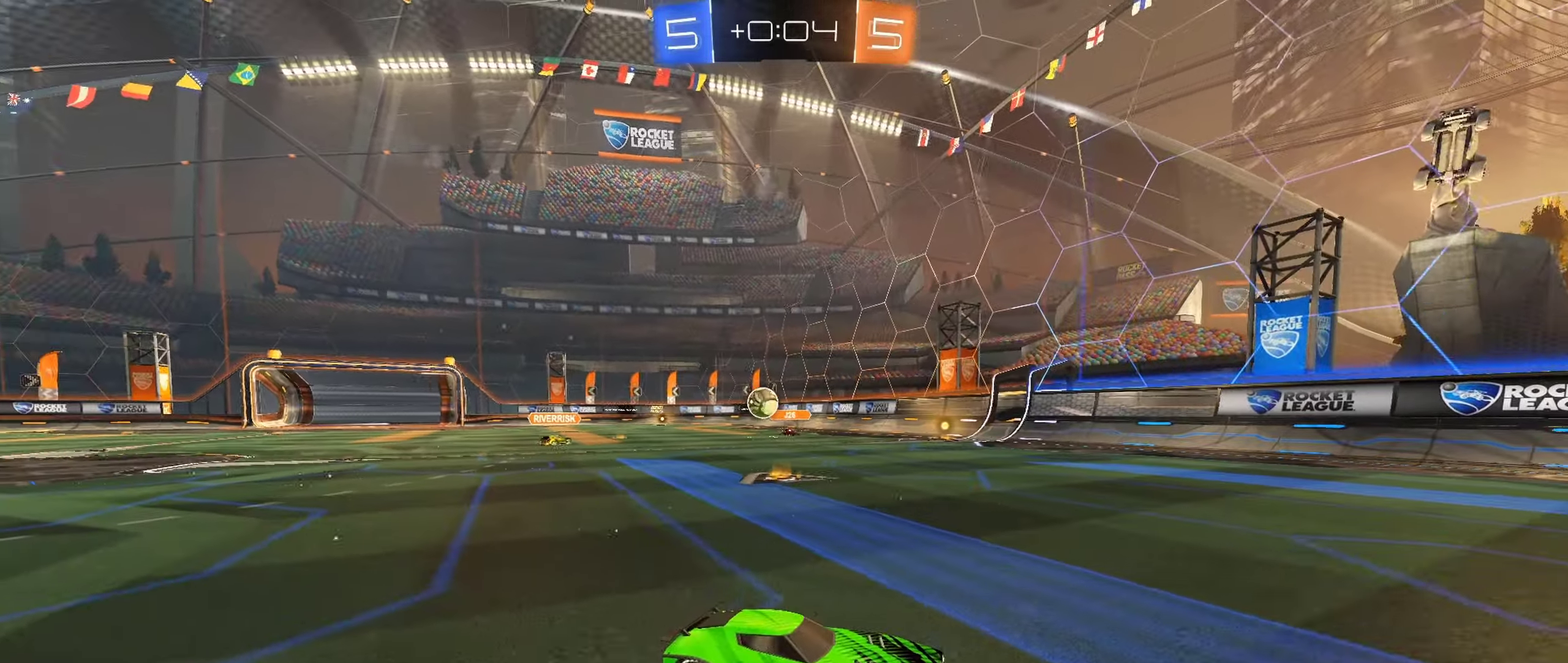
{"buttons": ["R2"], "left_stick": "center", "right_stick": "center", "events": [[134, "Y", "down"], [200, "Y", "up"], [217, "left_stick", "right"], [300, "left_stick", "center"]]}
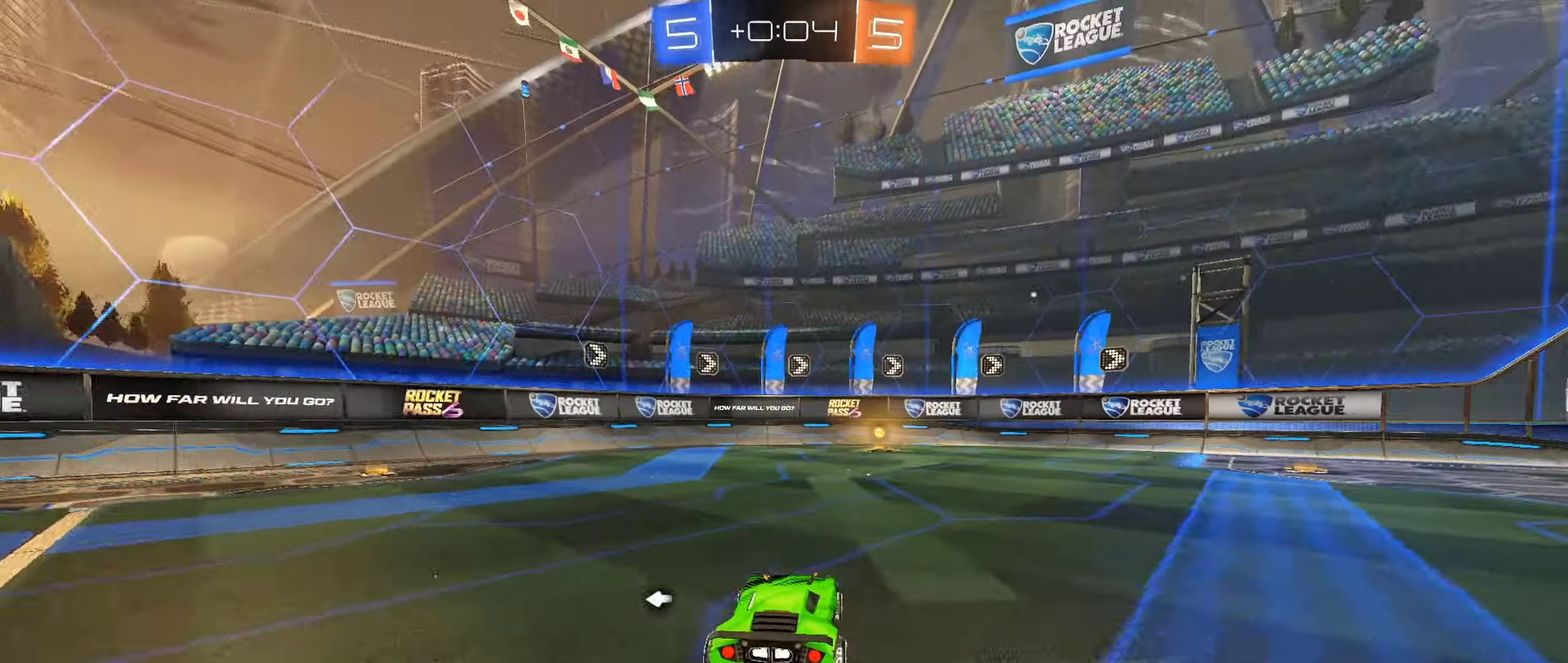
{"buttons": ["R2"], "left_stick": "center", "right_stick": "center", "events": [[183, "Y", "down"], [266, "Y", "up"], [366, "left_stick", "right"], [483, "left_stick", "center"]]}
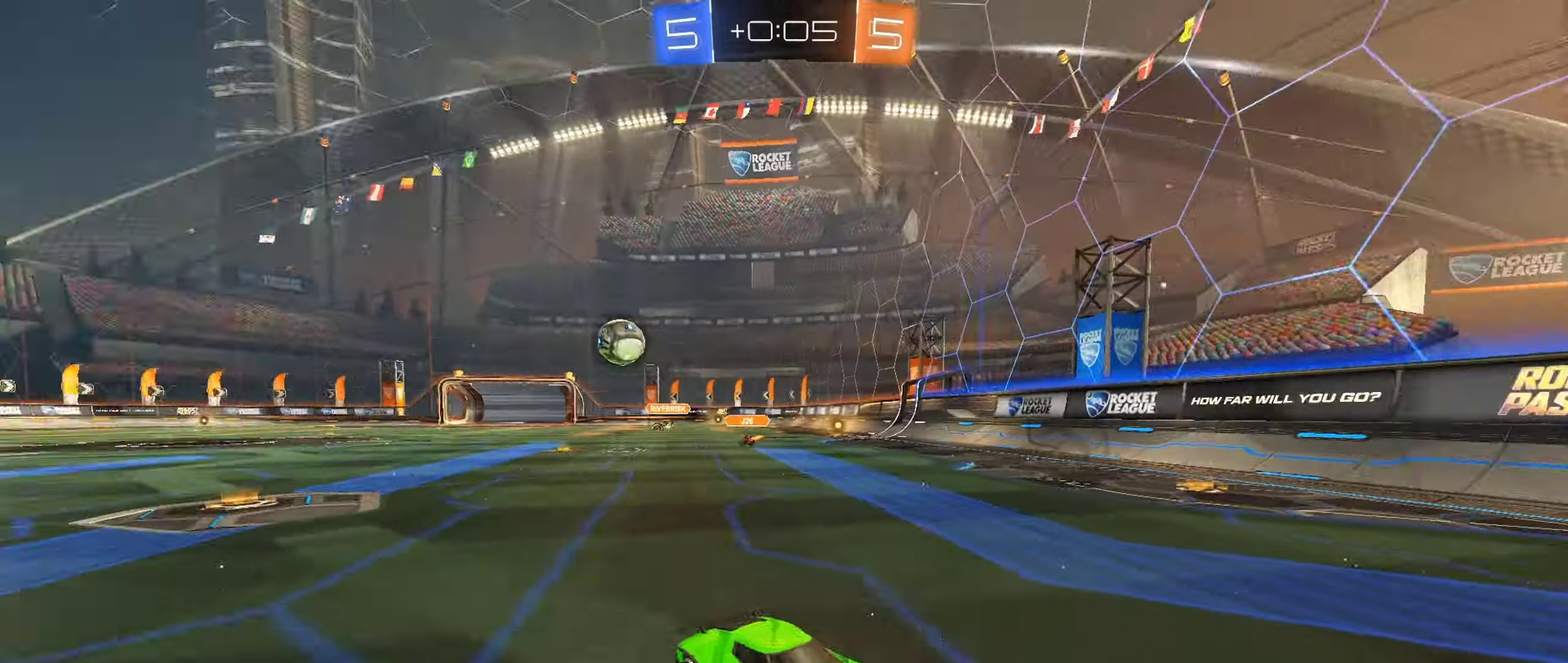
{"buttons": ["L1", "R2"], "left_stick": "right", "right_stick": "center", "events": [[416, "left_stick", "right"], [450, "L1", "down"]]}
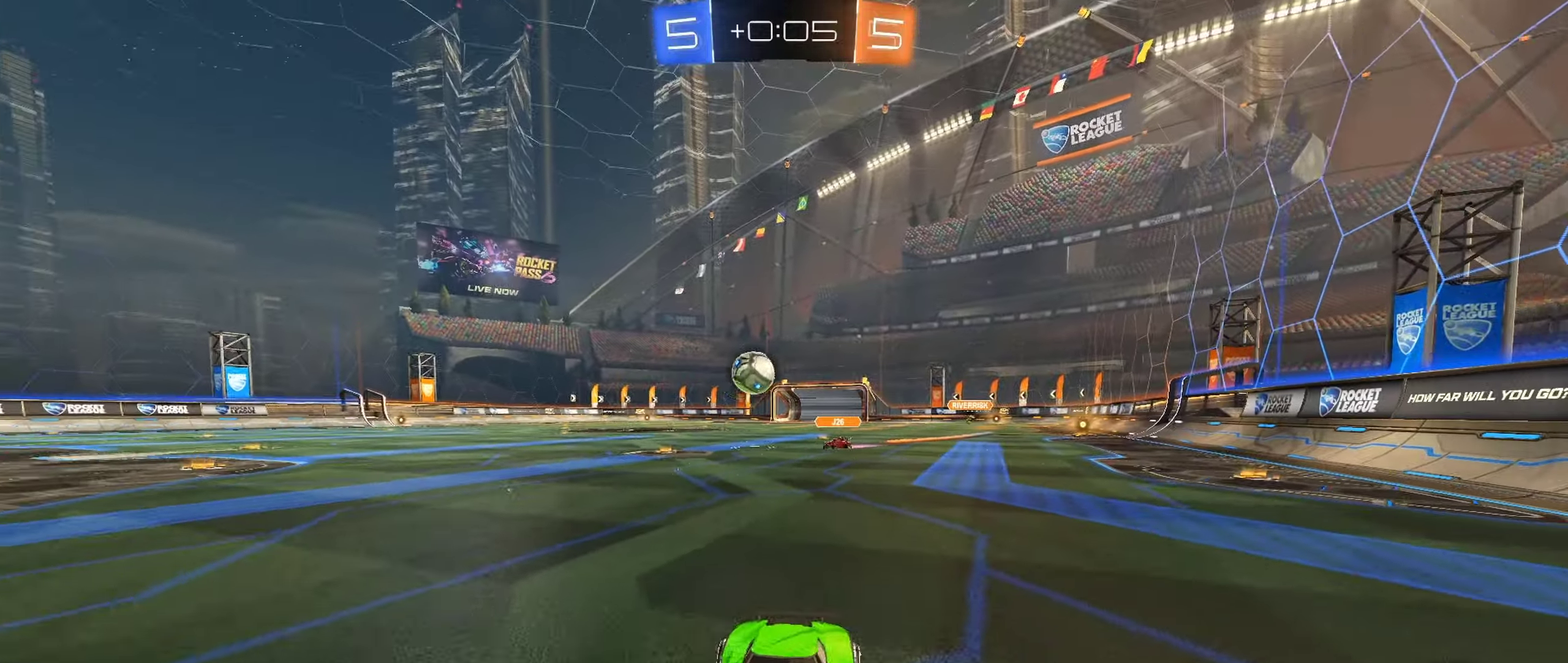
{"buttons": ["B", "R2"], "left_stick": "center", "right_stick": "center", "events": [[16, "B", "down"], [66, "L1", "up"], [416, "left_stick", "center"]]}
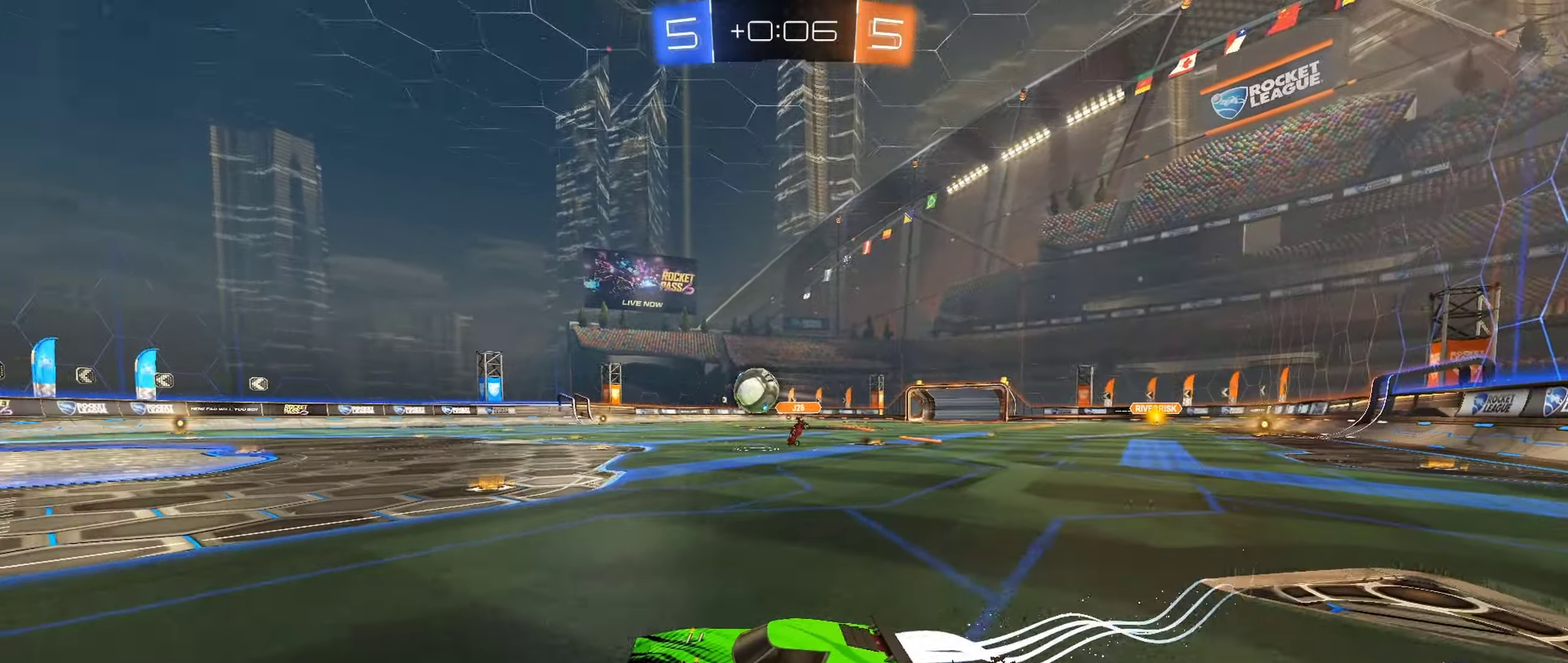
{"buttons": ["L2"], "left_stick": "right", "right_stick": "center", "events": [[66, "left_stick", "right"], [216, "left_stick", "center"], [333, "left_stick", "right"], [383, "B", "up"], [433, "L2", "down"], [466, "R2", "up"]]}
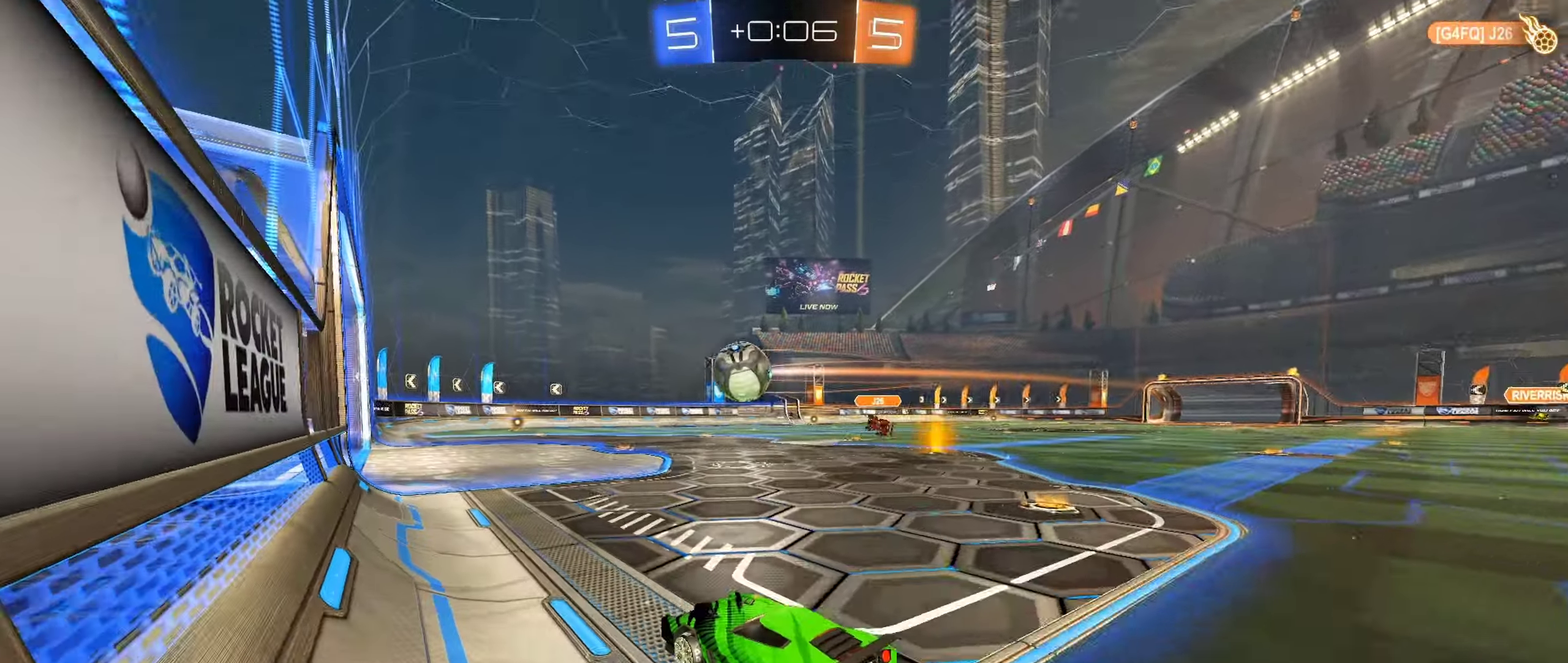
{"buttons": [], "left_stick": "center", "right_stick": "center", "events": [[66, "left_stick", "center"], [416, "L2", "up"]]}
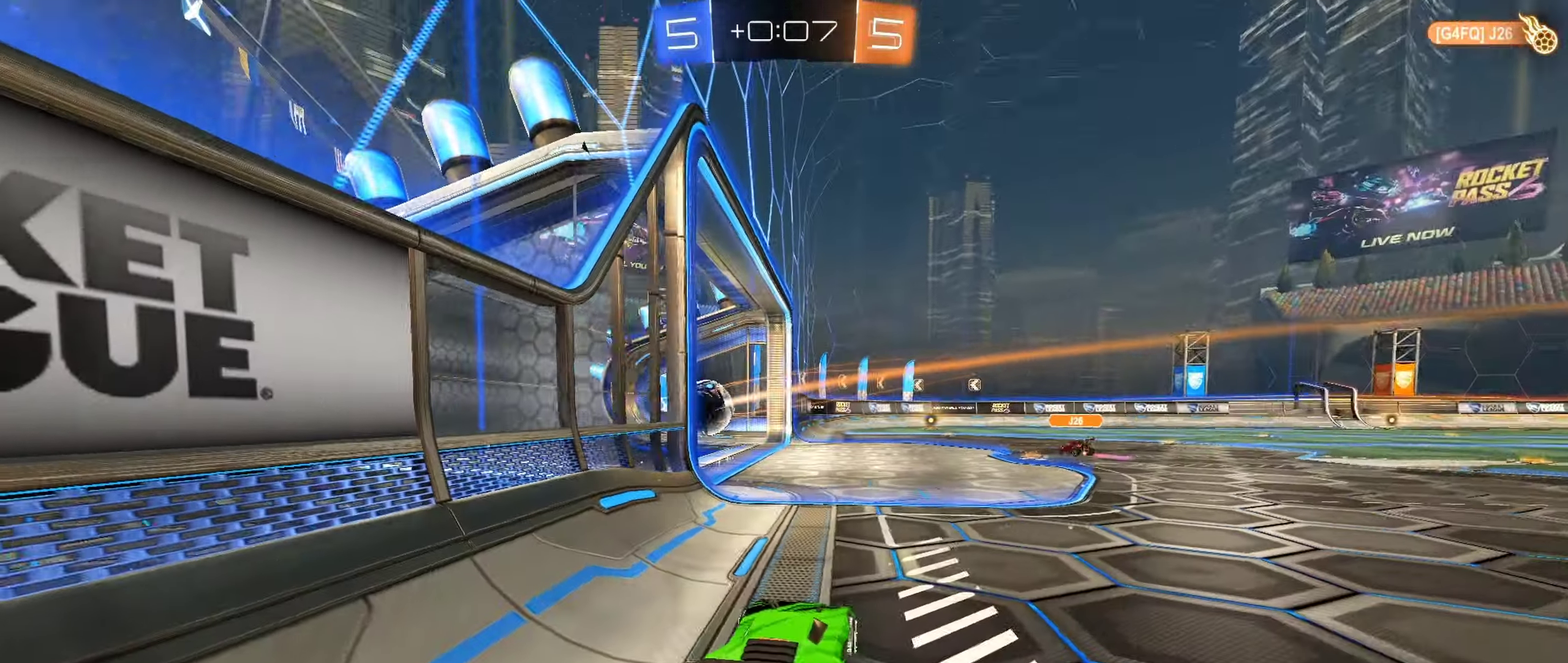
{"buttons": [], "left_stick": "center", "right_stick": "center", "events": []}
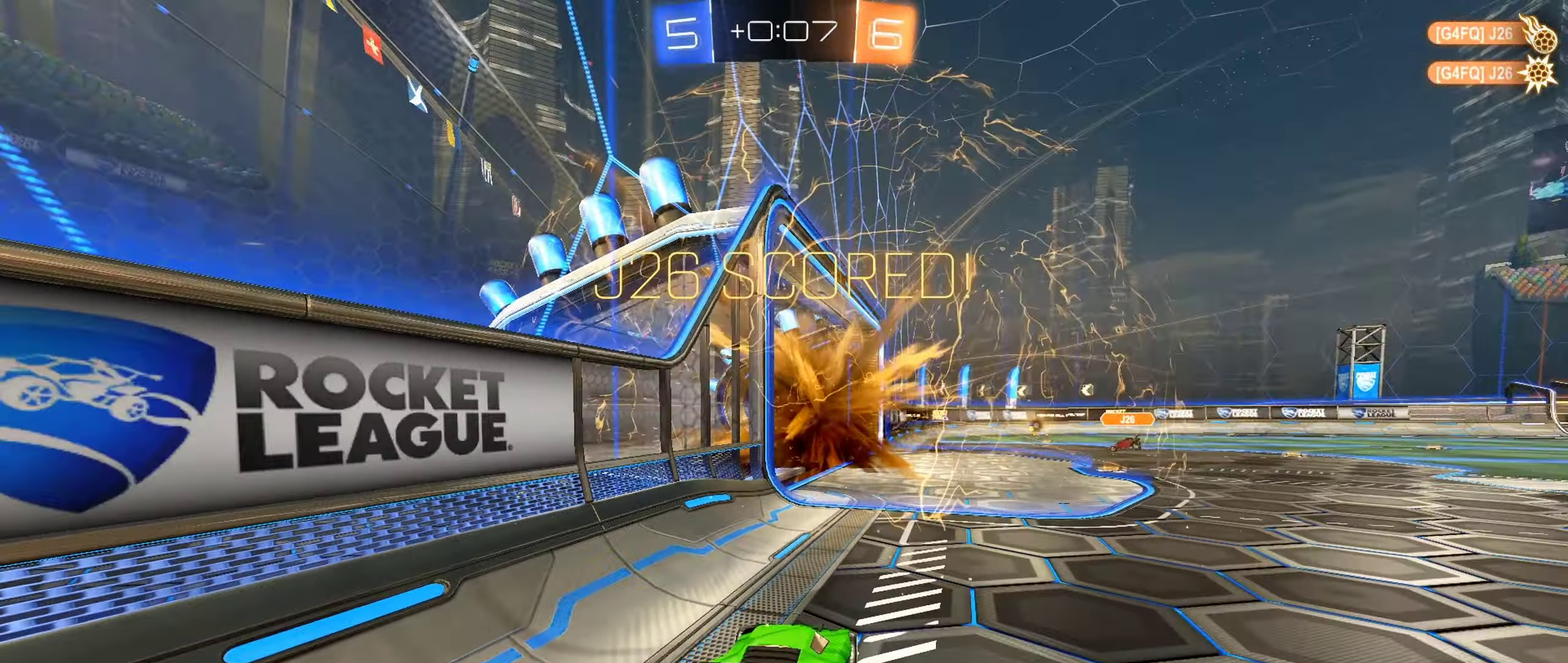
{"buttons": [], "left_stick": "left", "right_stick": "center", "events": [[333, "left_stick", "left"]]}
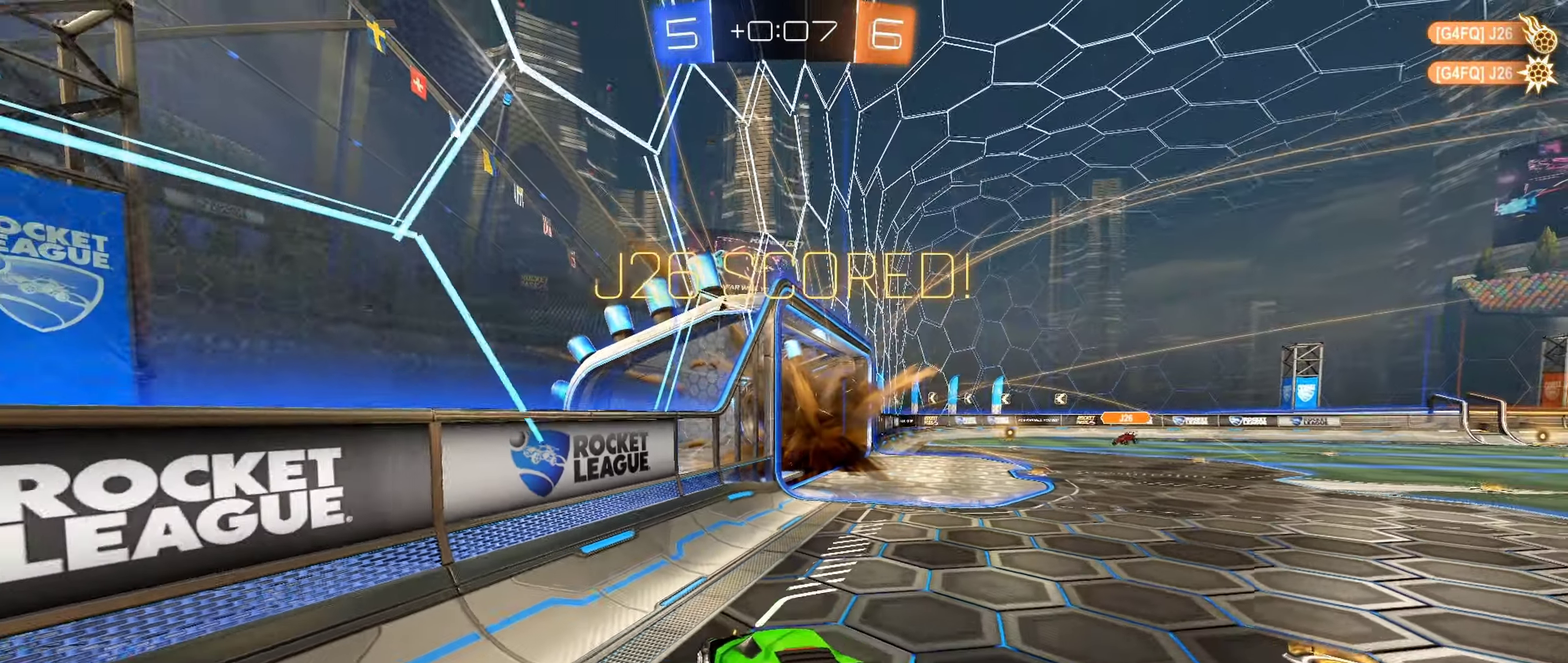
{"buttons": ["L1", "R2"], "left_stick": "center", "right_stick": "center", "events": [[250, "left_stick", "down-left"], [400, "L1", "down"], [466, "left_stick", "center"], [500, "R2", "down"]]}
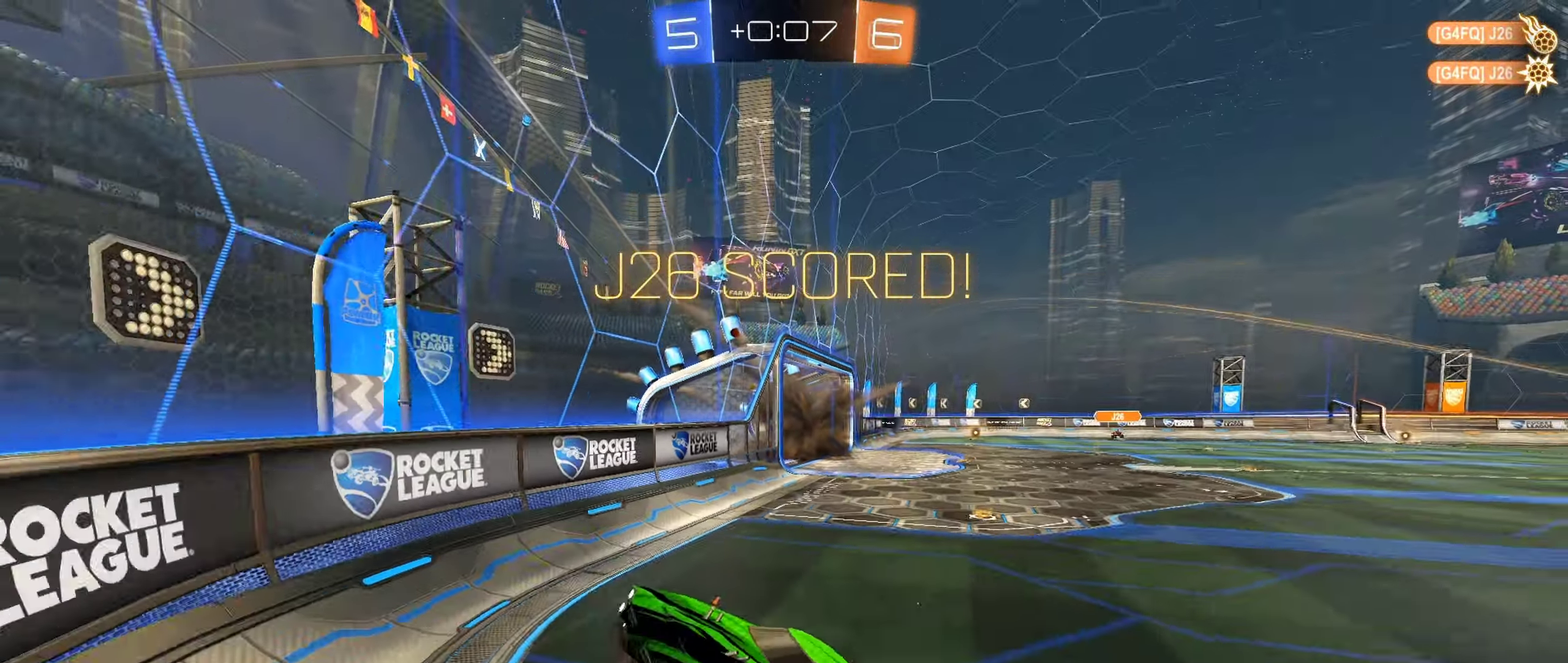
{"buttons": ["B", "R2"], "left_stick": "right", "right_stick": "center", "events": [[33, "L1", "up"], [100, "B", "down"], [433, "left_stick", "right"]]}
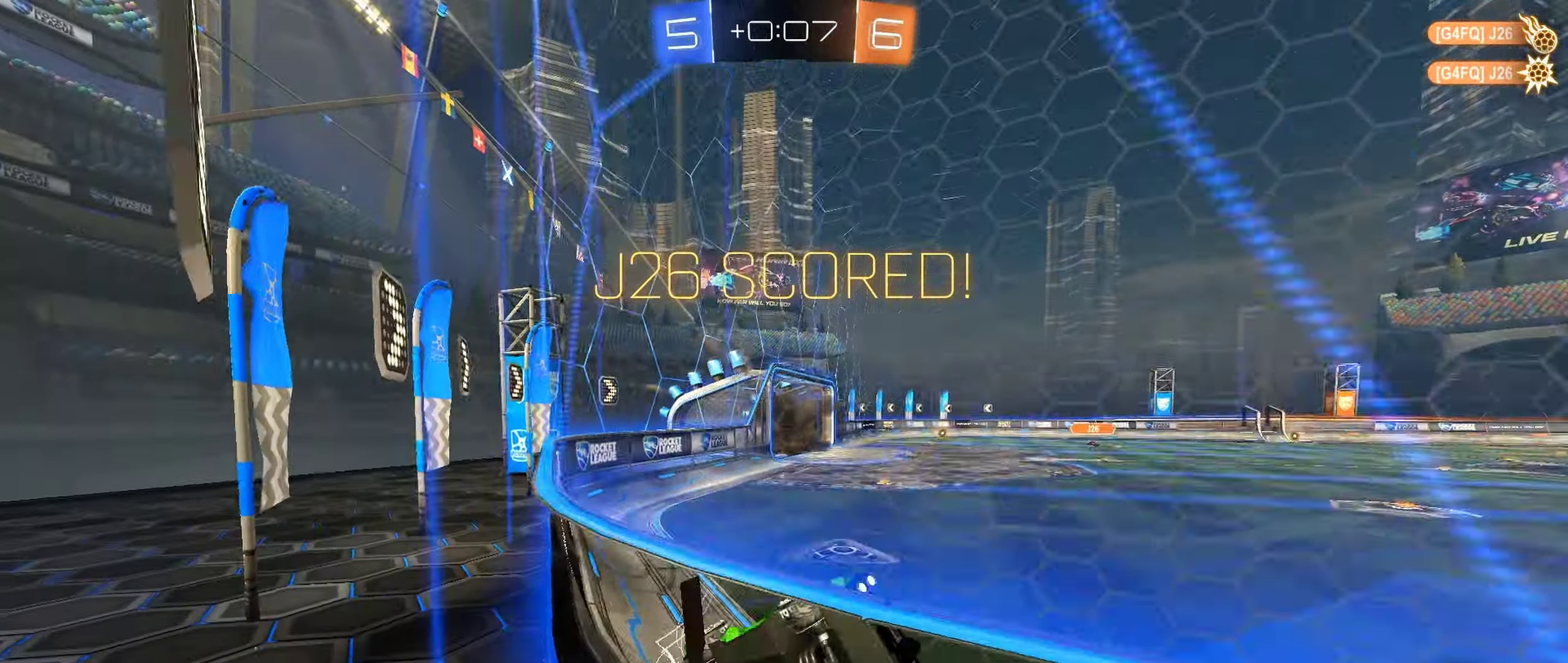
{"buttons": ["A", "B", "R2"], "left_stick": "center", "right_stick": "center", "events": [[66, "L1", "down"], [166, "L1", "up"], [300, "A", "down"], [366, "left_stick", "center"], [433, "A", "up"], [500, "A", "down"]]}
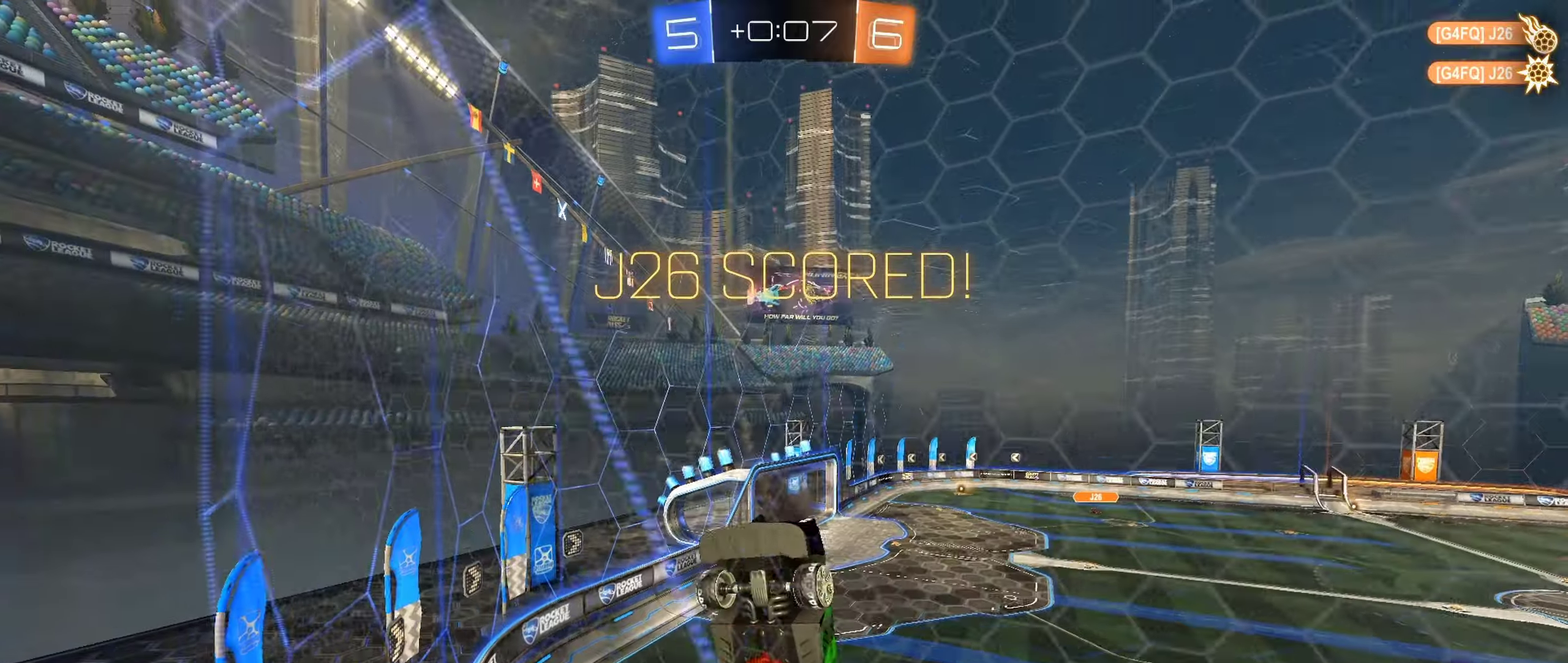
{"buttons": ["B", "L1", "R2"], "left_stick": "center", "right_stick": "center", "events": [[50, "left_stick", "down"], [117, "L1", "down"], [167, "A", "up"], [250, "B", "up"], [250, "left_stick", "down-right"], [367, "B", "down"], [383, "left_stick", "center"]]}
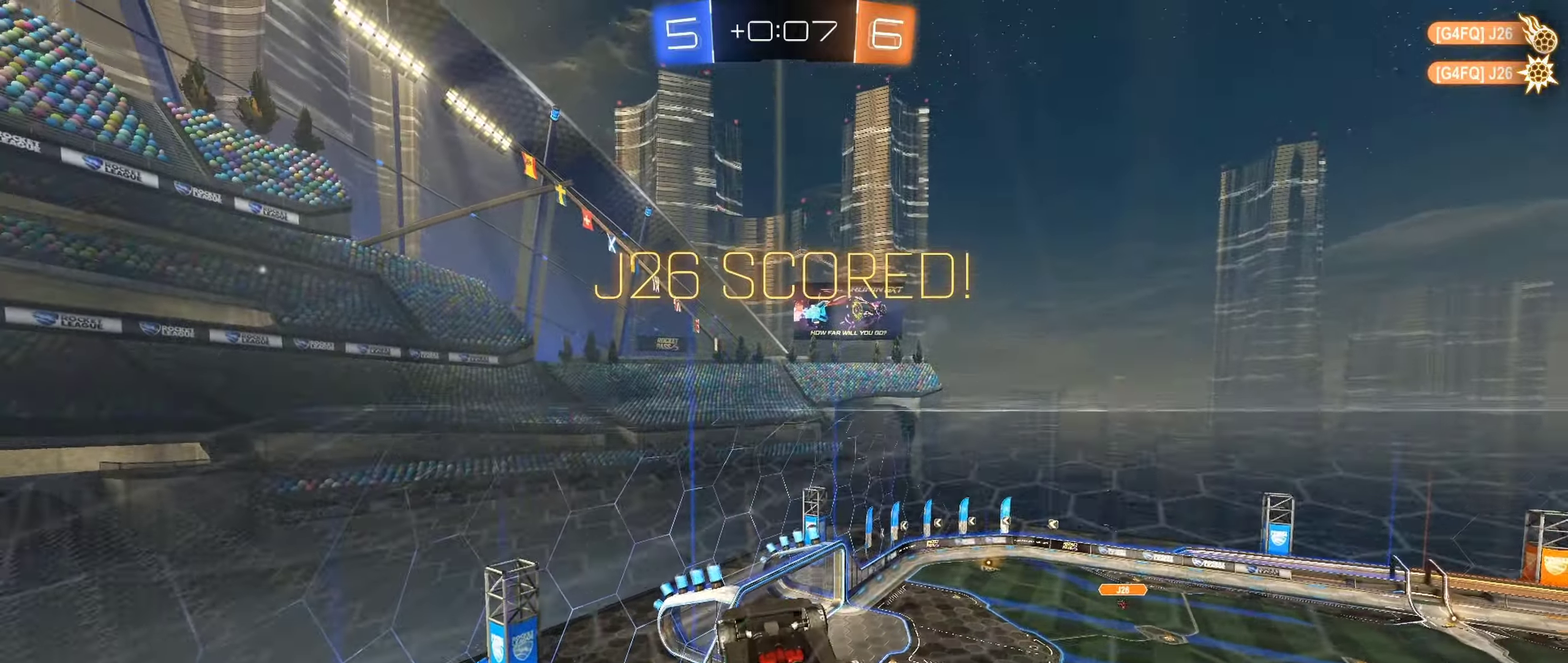
{"buttons": ["B", "L1", "R2"], "left_stick": "left", "right_stick": "center", "events": [[167, "A", "down"], [200, "left_stick", "left"], [317, "A", "up"]]}
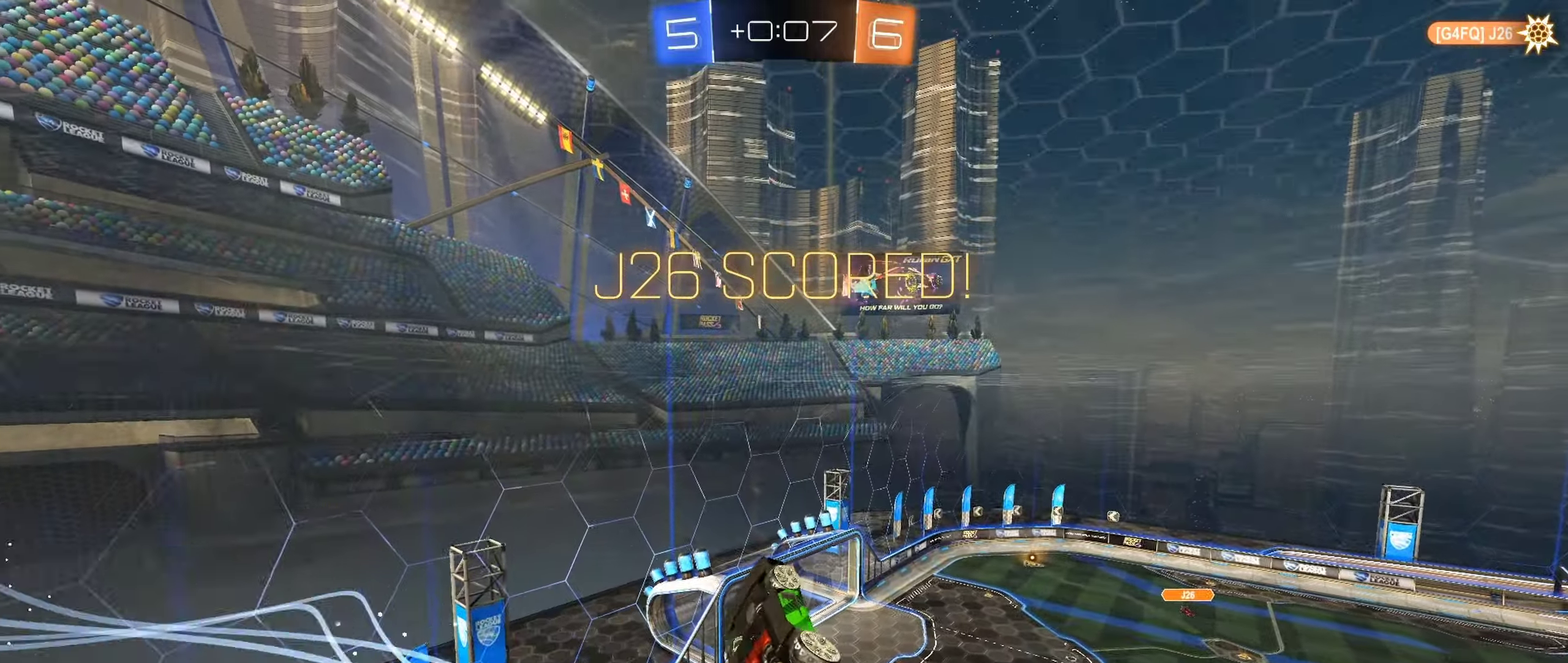
{"buttons": ["L1"], "left_stick": "up-left", "right_stick": "center", "events": [[333, "A", "down"], [367, "R2", "up"], [433, "A", "up"], [433, "left_stick", "up-left"], [467, "B", "up"]]}
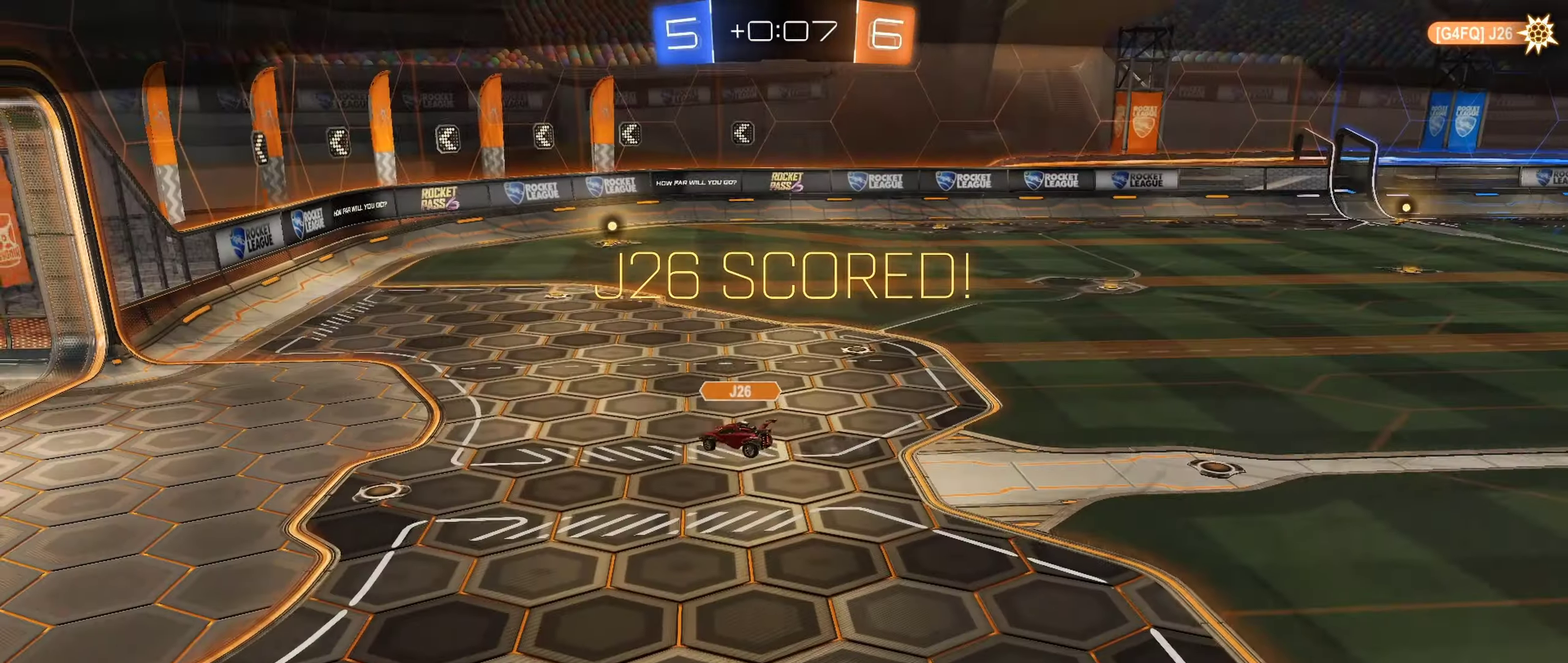
{"buttons": [], "left_stick": "center", "right_stick": "center", "events": [[50, "L1", "up"], [50, "R1", "down"], [83, "A", "down"], [83, "left_stick", "center"], [150, "A", "up"], [233, "A", "down"], [250, "R1", "up"], [300, "A", "up"], [367, "A", "down"], [467, "A", "up"]]}
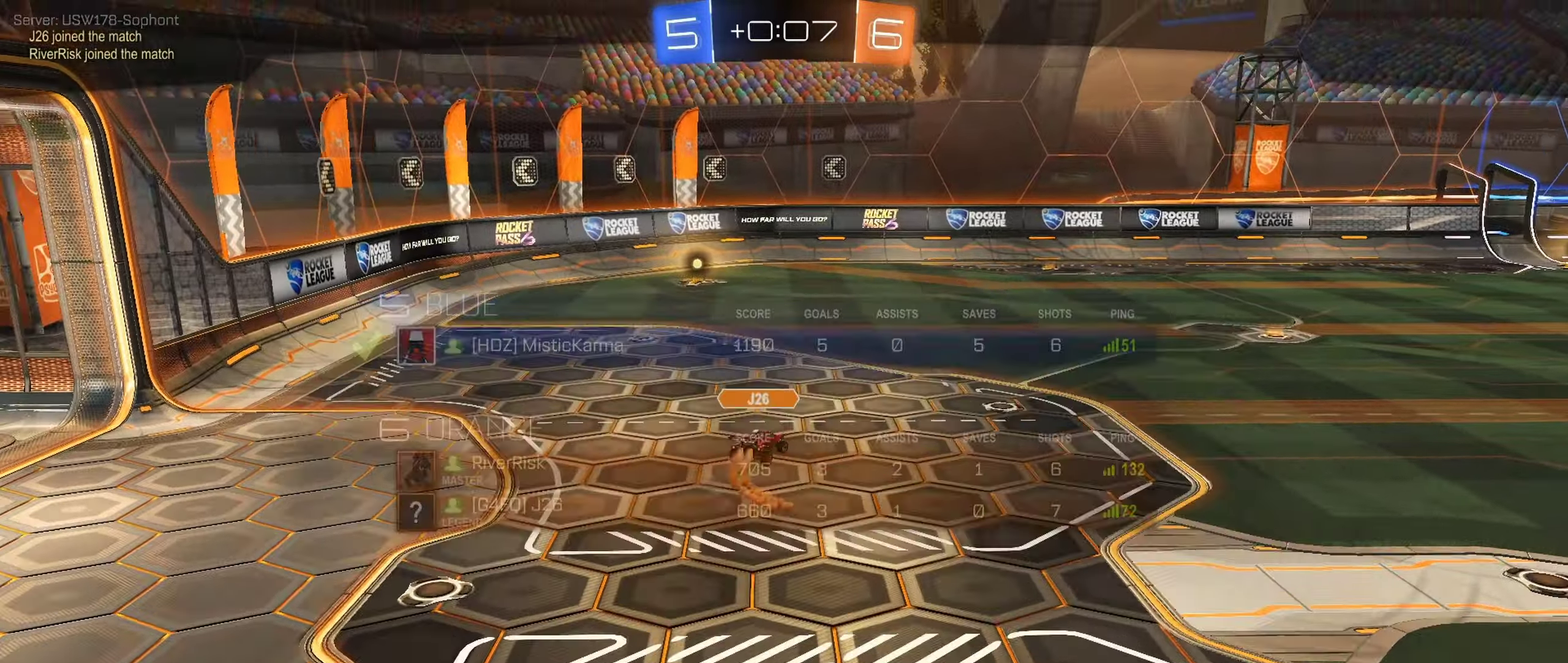
{"buttons": ["A"], "left_stick": "center", "right_stick": "center", "events": [[17, "A", "down"], [83, "A", "up"], [167, "A", "down"], [250, "A", "up"], [300, "A", "down"], [400, "A", "up"], [467, "A", "down"]]}
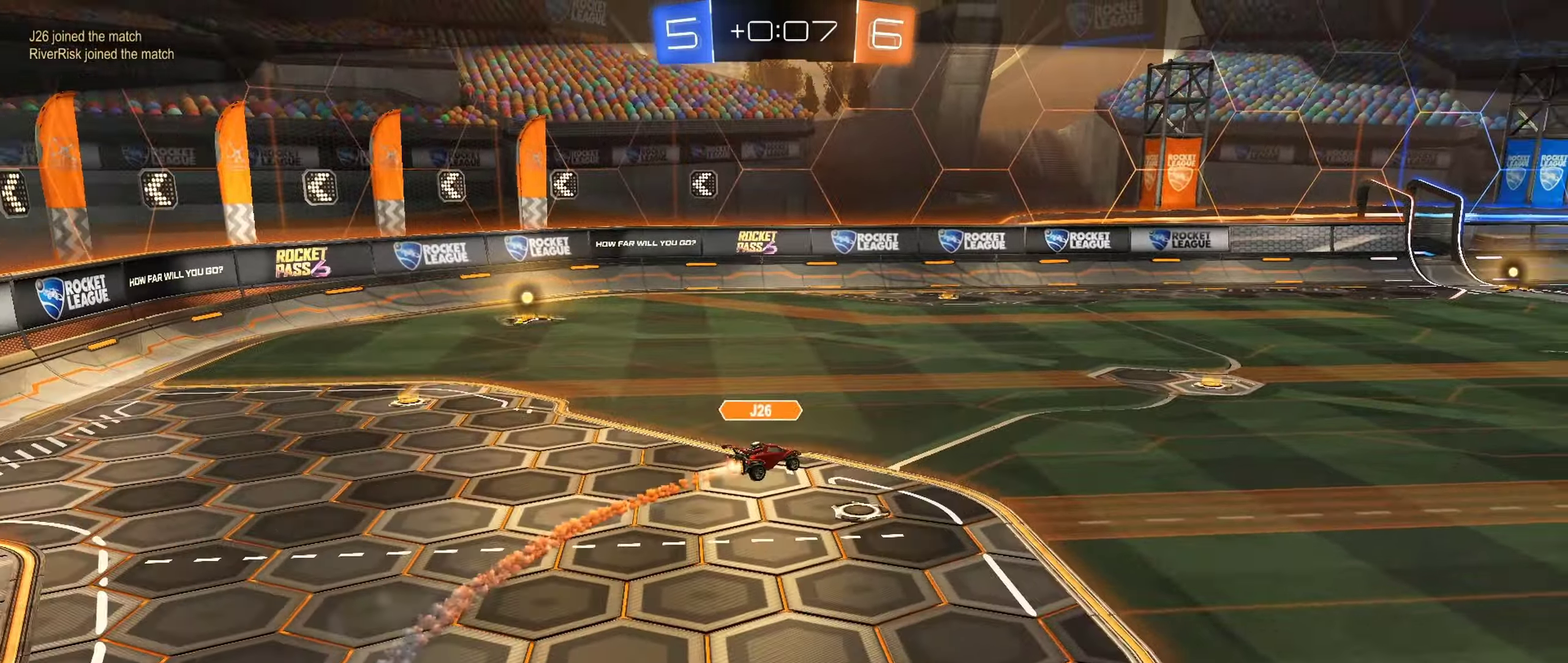
{"buttons": ["A"], "left_stick": "center", "right_stick": "center", "events": [[83, "A", "up"], [133, "A", "down"], [200, "A", "up"], [283, "A", "down"]]}
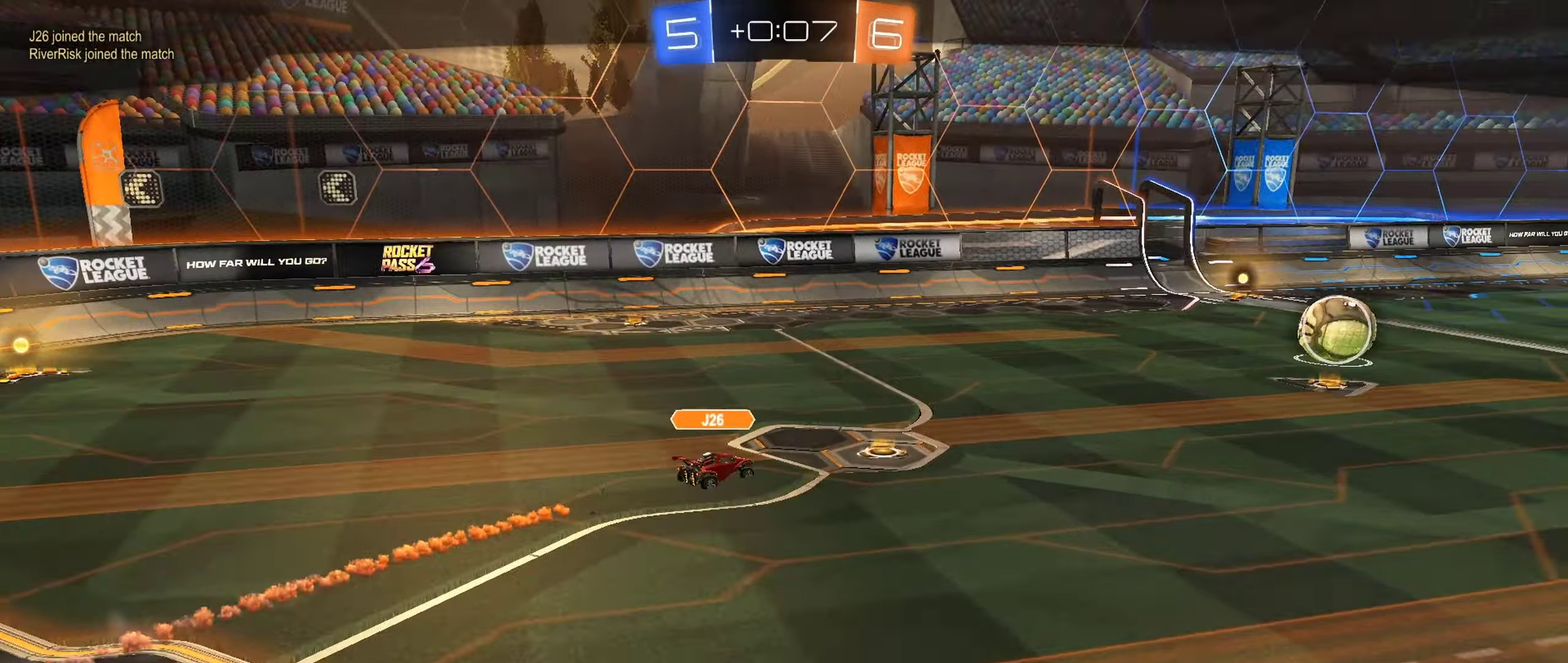
{"buttons": ["A"], "left_stick": "center", "right_stick": "center", "events": [[50, "A", "up"], [117, "A", "down"], [200, "A", "up"], [267, "A", "down"], [367, "A", "up"], [433, "A", "down"]]}
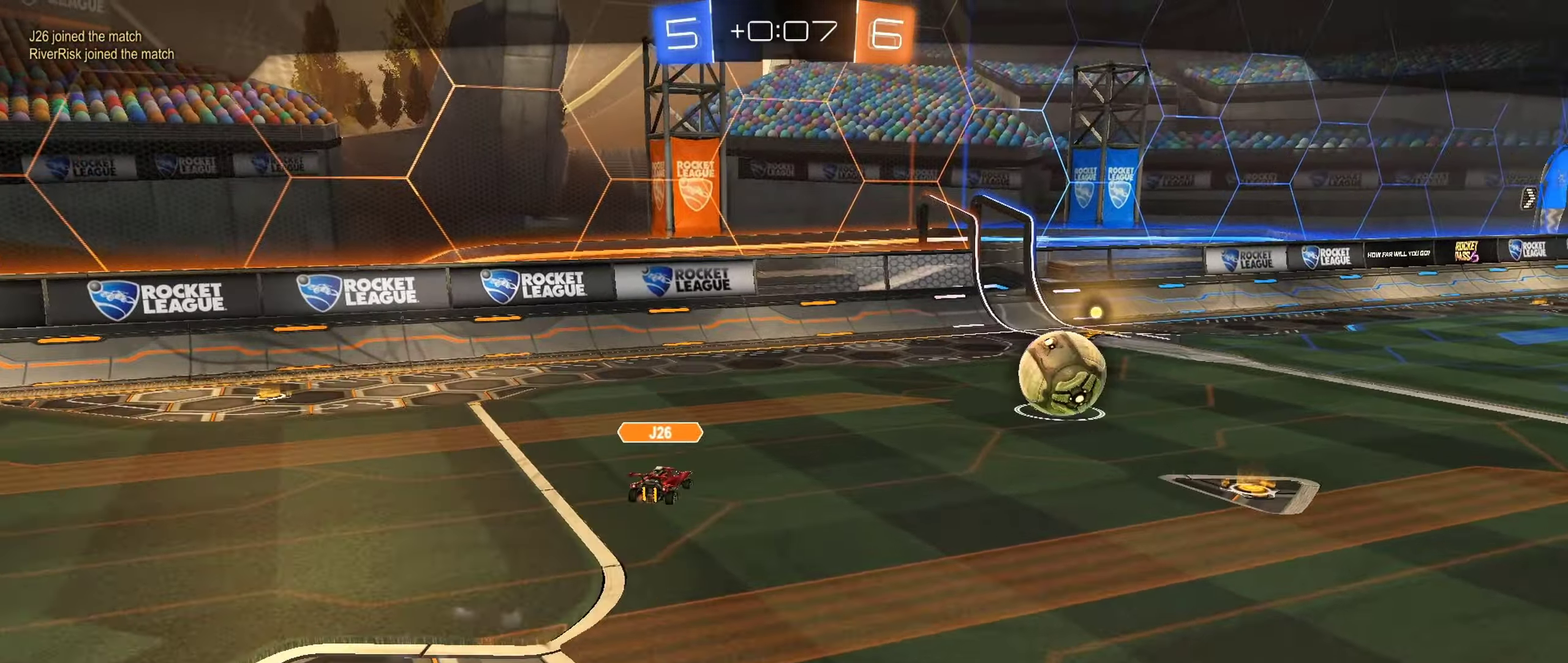
{"buttons": ["A"], "left_stick": "center", "right_stick": "center", "events": [[33, "A", "up"], [83, "A", "down"], [183, "A", "up"], [250, "A", "down"], [350, "A", "up"], [400, "A", "down"]]}
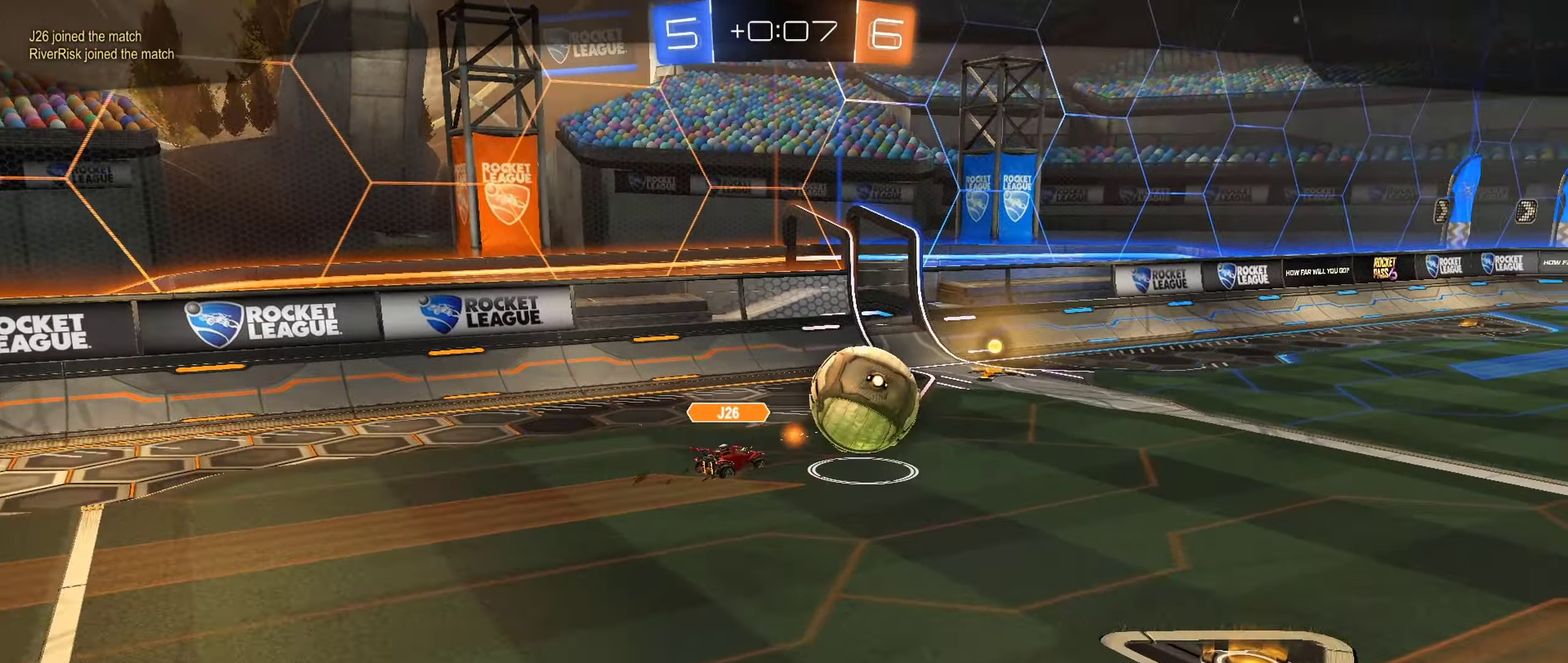
{"buttons": [], "left_stick": "center", "right_stick": "center", "events": [[17, "A", "up"], [83, "A", "down"], [150, "A", "up"], [233, "A", "down"], [333, "A", "up"], [400, "A", "down"], [483, "A", "up"]]}
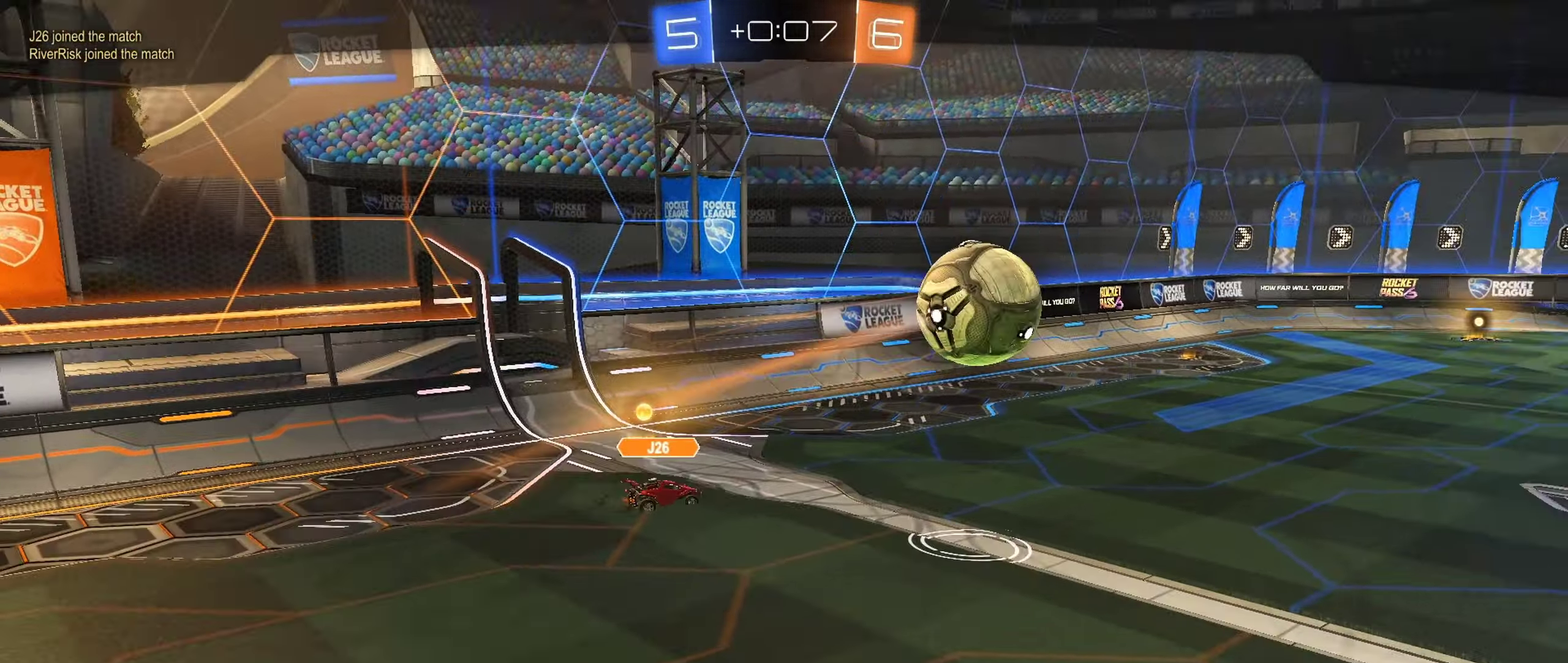
{"buttons": [], "left_stick": "center", "right_stick": "center", "events": [[33, "A", "down"], [150, "A", "up"], [250, "A", "down"], [300, "A", "up"]]}
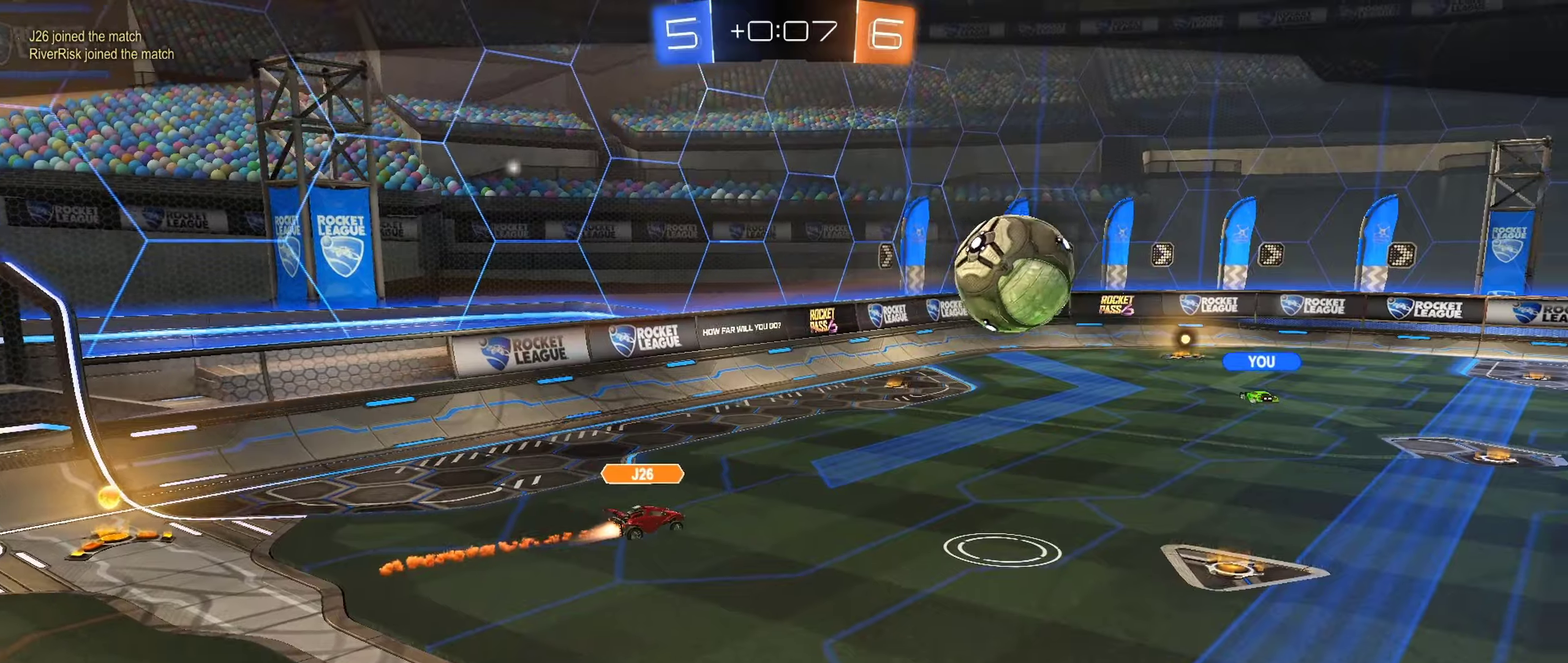
{"buttons": [], "left_stick": "center", "right_stick": "center", "events": []}
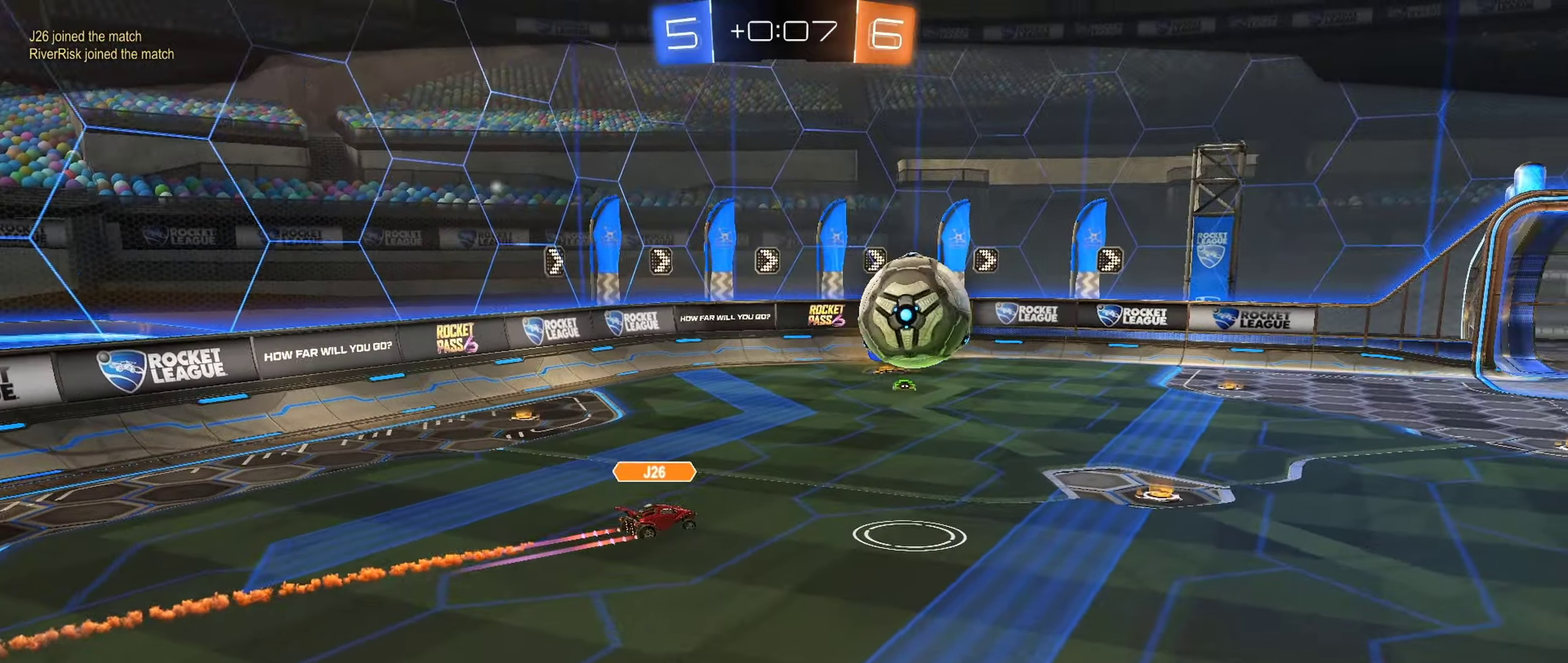
{"buttons": [], "left_stick": "center", "right_stick": "center", "events": []}
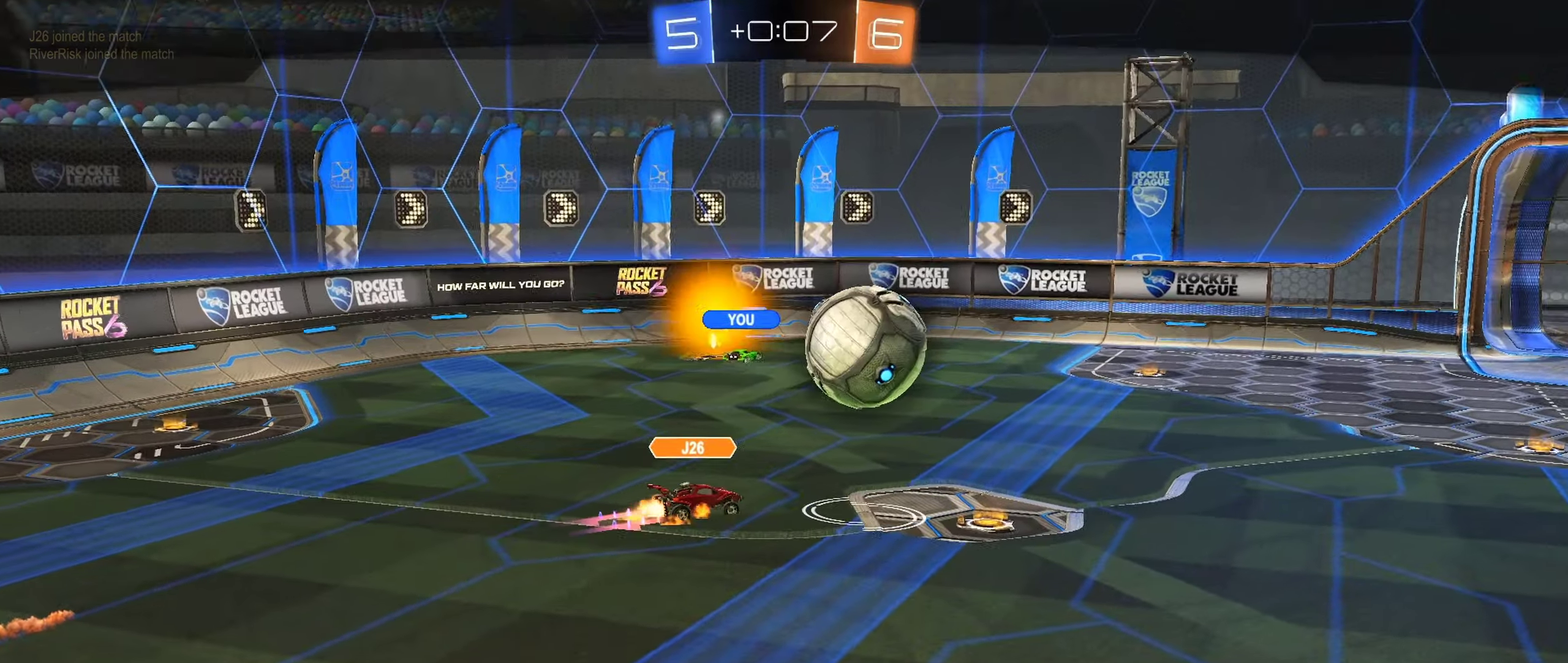
{"buttons": [], "left_stick": "center", "right_stick": "center", "events": []}
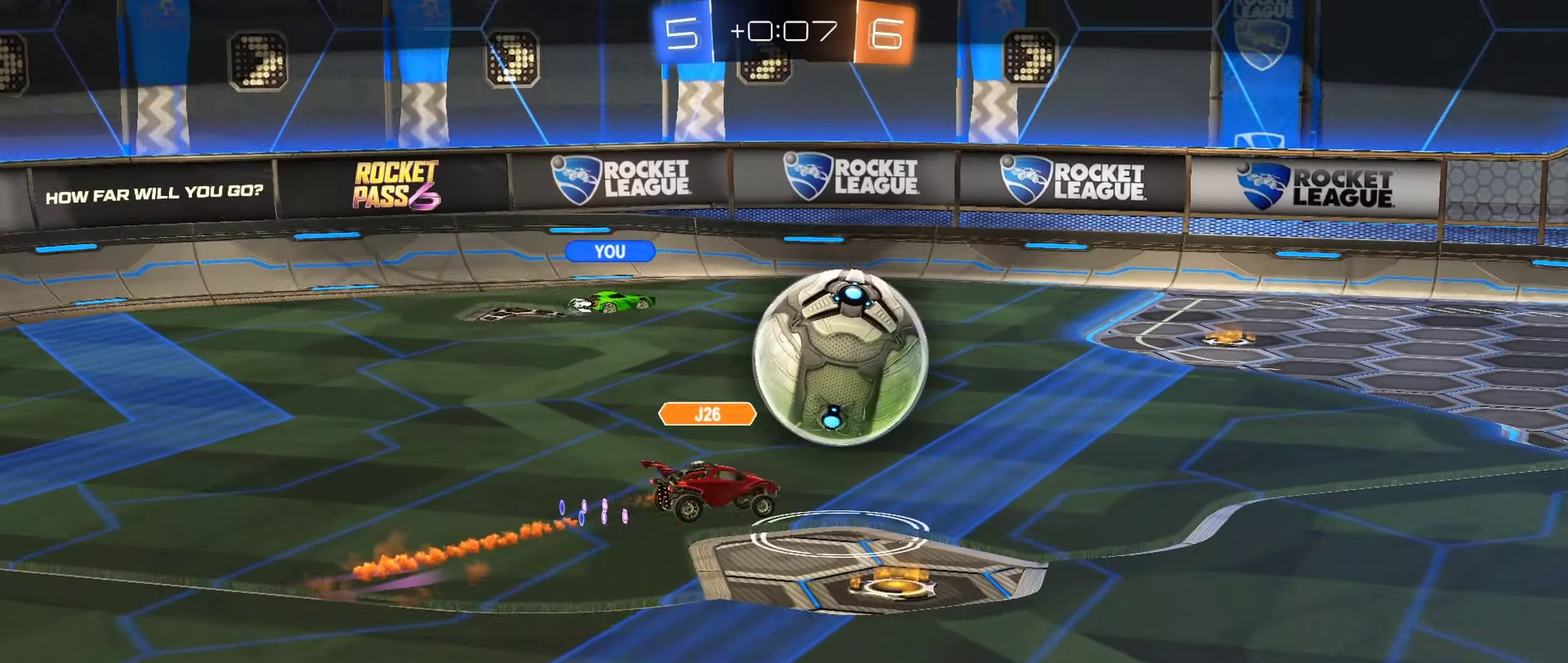
{"buttons": [], "left_stick": "center", "right_stick": "center", "events": [[17, "A", "down"], [117, "A", "up"], [200, "A", "down"], [300, "A", "up"], [367, "A", "down"], [484, "A", "up"]]}
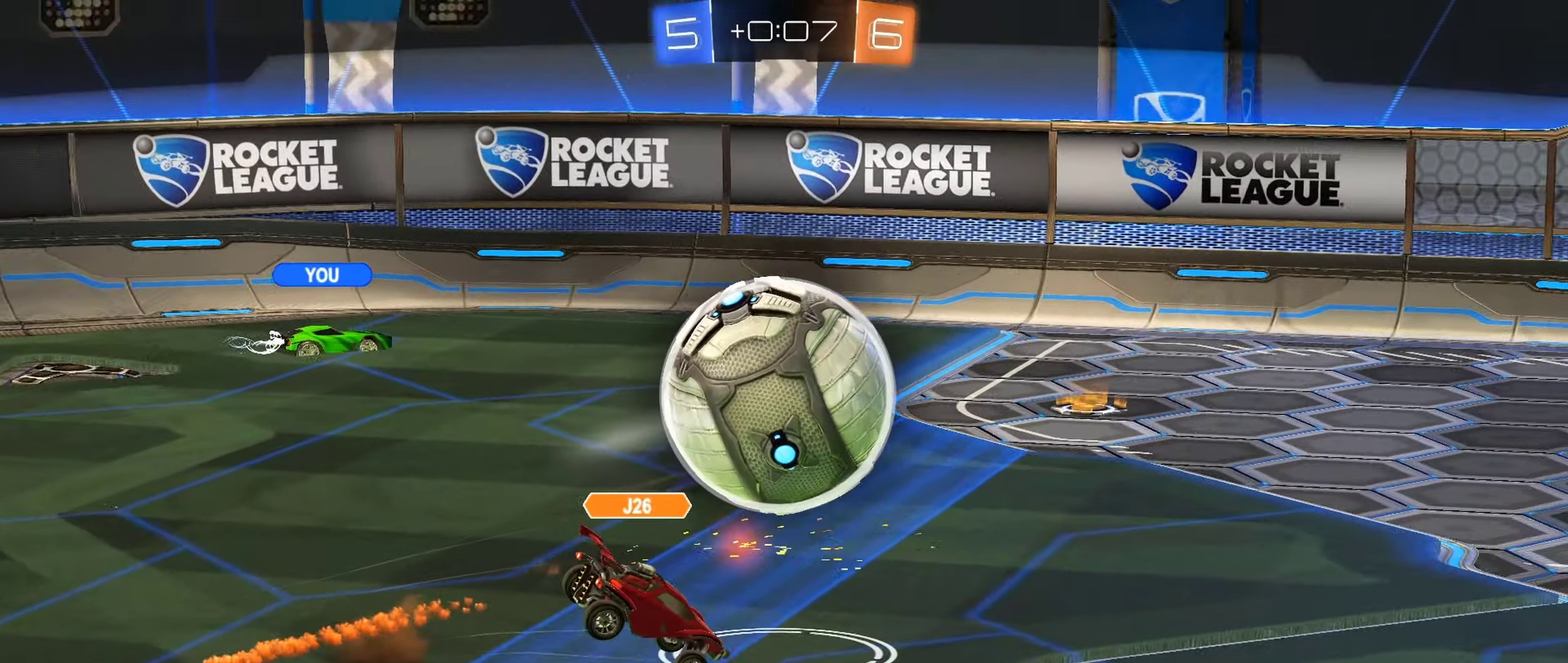
{"buttons": ["A"], "left_stick": "center", "right_stick": "center", "events": [[34, "A", "down"], [117, "A", "up"], [184, "A", "down"], [284, "A", "up"], [367, "A", "down"], [450, "A", "up"], [500, "A", "down"]]}
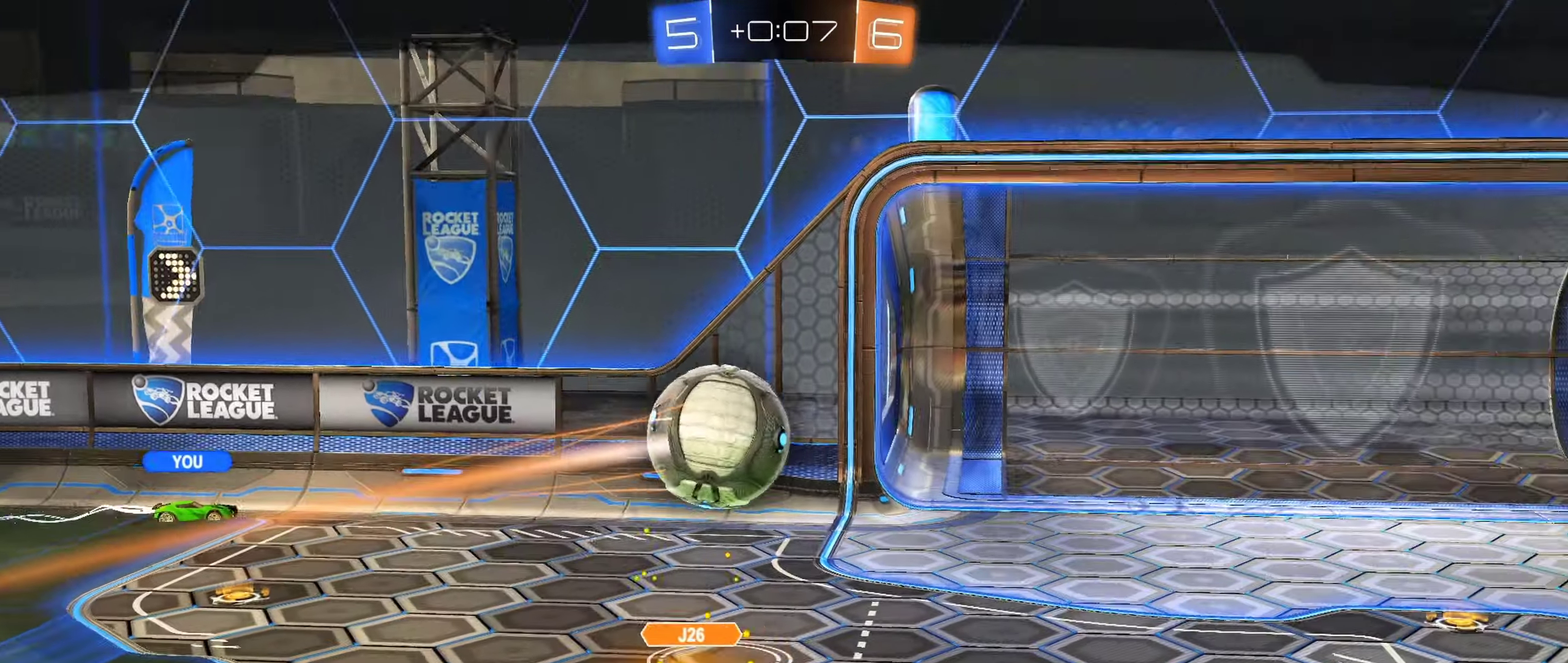
{"buttons": ["A"], "left_stick": "center", "right_stick": "center", "events": [[117, "A", "up"], [167, "A", "down"], [267, "A", "up"], [317, "A", "down"], [417, "A", "up"], [484, "A", "down"]]}
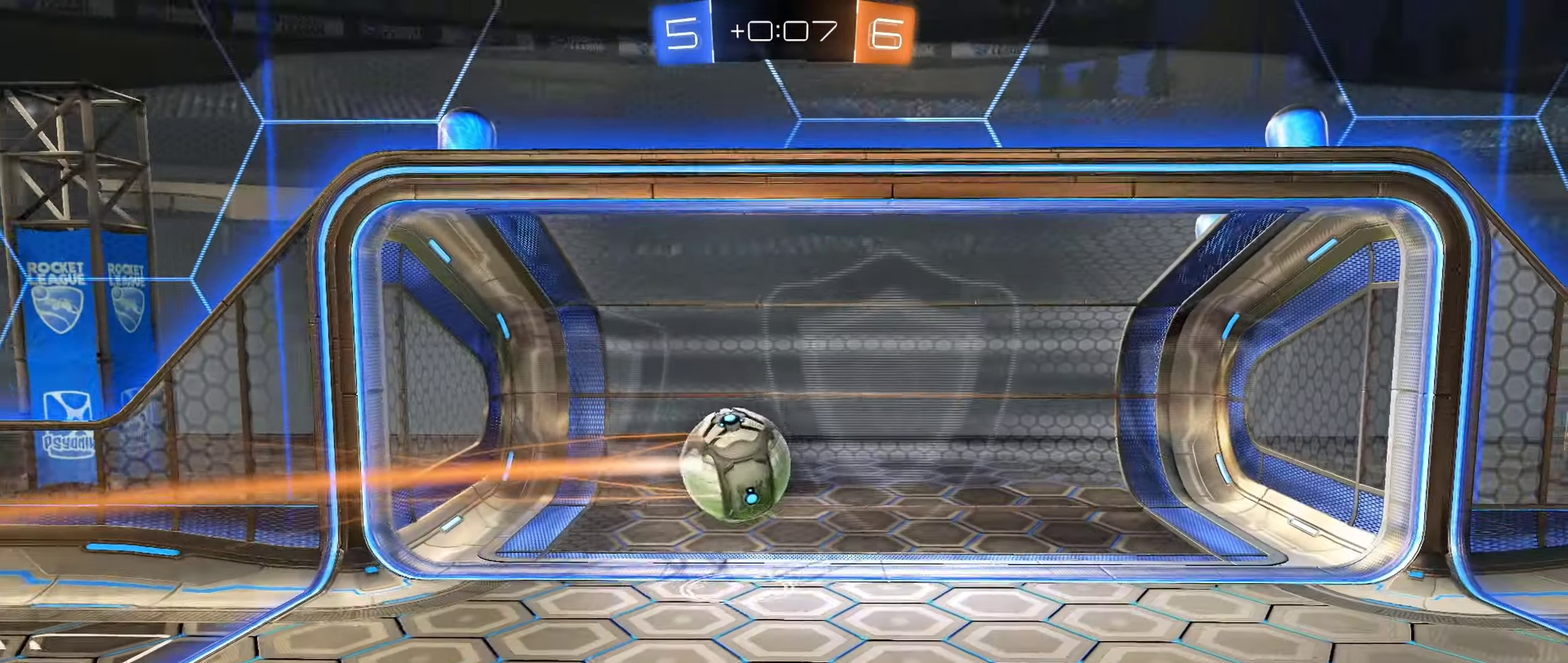
{"buttons": [], "left_stick": "center", "right_stick": "center", "events": [[84, "A", "up"], [134, "A", "down"], [367, "A", "up"]]}